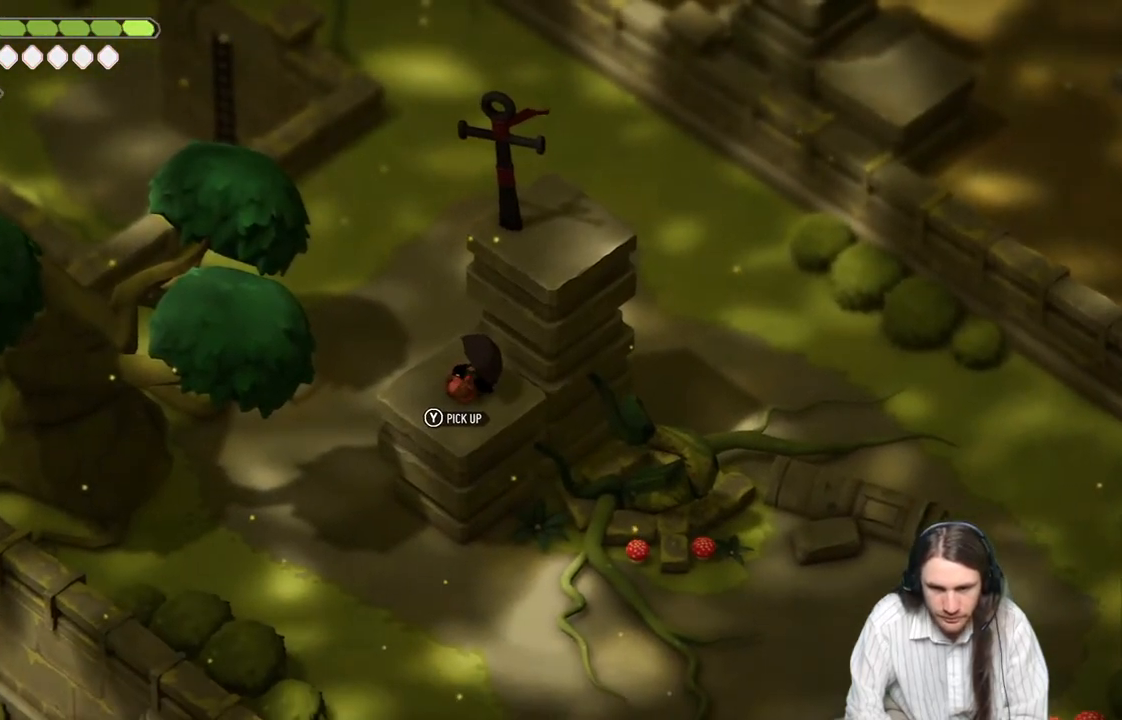
Gameplay with a controller (Xbox layout); each line is a JSON object with the inputs held at the frame after it. "events" lists button and stick changes between this image and that frame as [ms after this image, input, new state], when the widget could be followed in between.
{"buttons": [], "left_stick": "center", "right_stick": "center", "events": []}
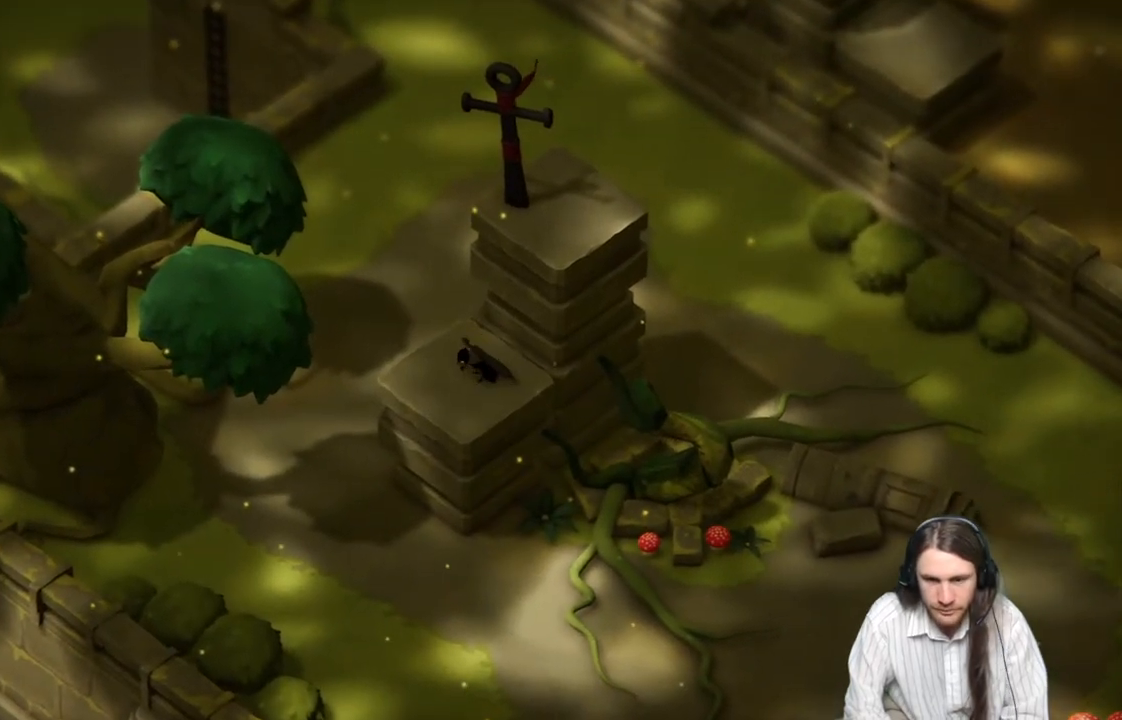
{"buttons": [], "left_stick": "center", "right_stick": "center", "events": []}
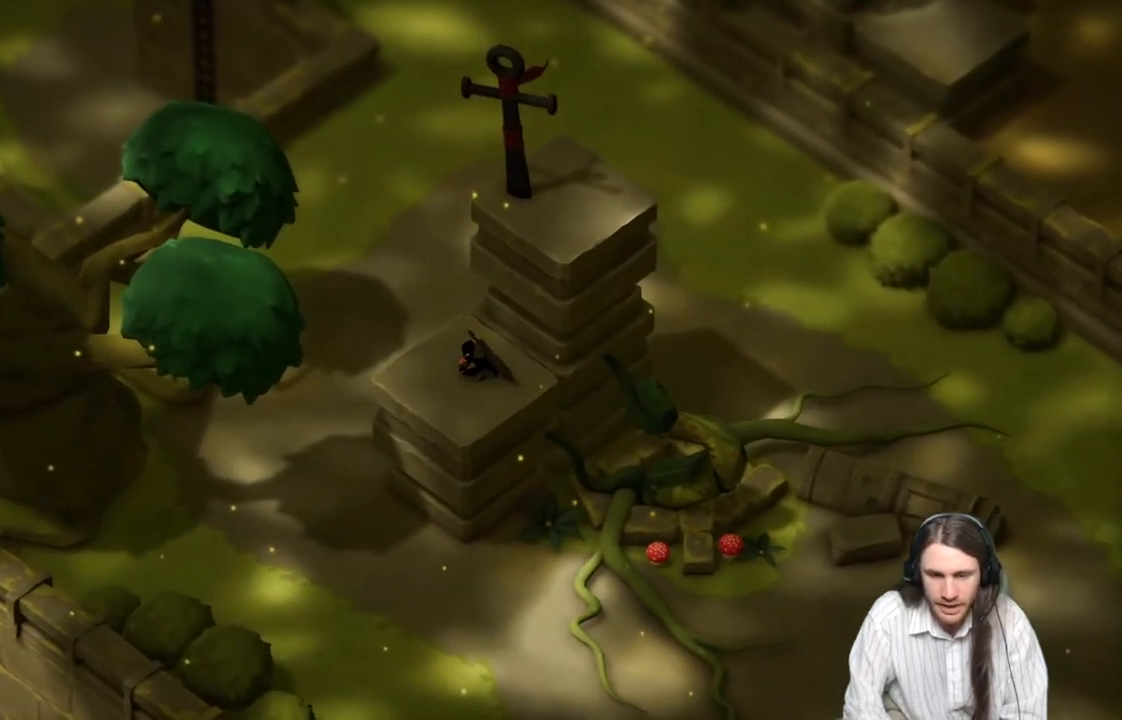
{"buttons": [], "left_stick": "center", "right_stick": "center", "events": []}
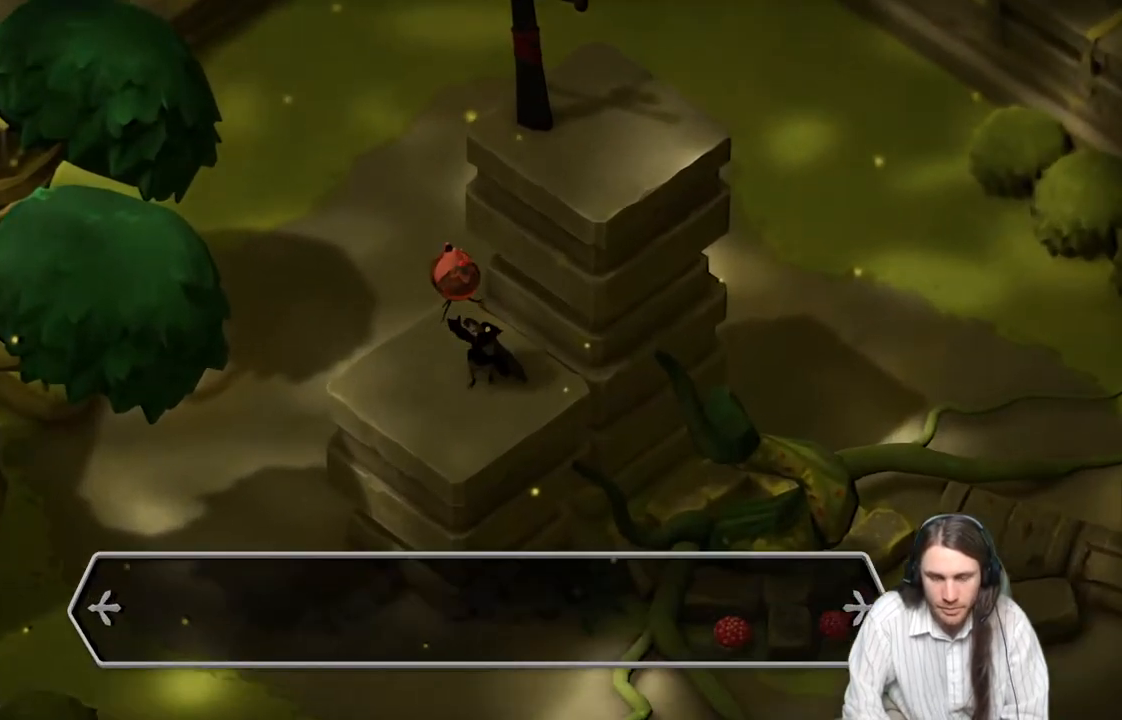
{"buttons": [], "left_stick": "center", "right_stick": "center", "events": []}
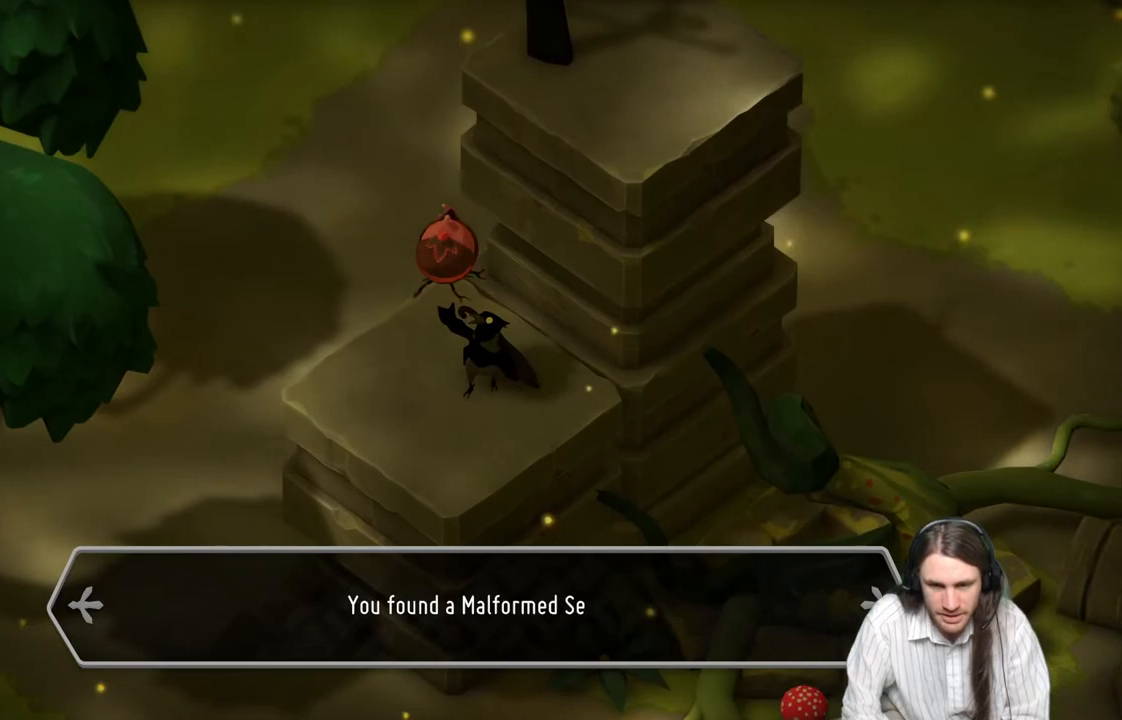
{"buttons": [], "left_stick": "center", "right_stick": "center", "events": []}
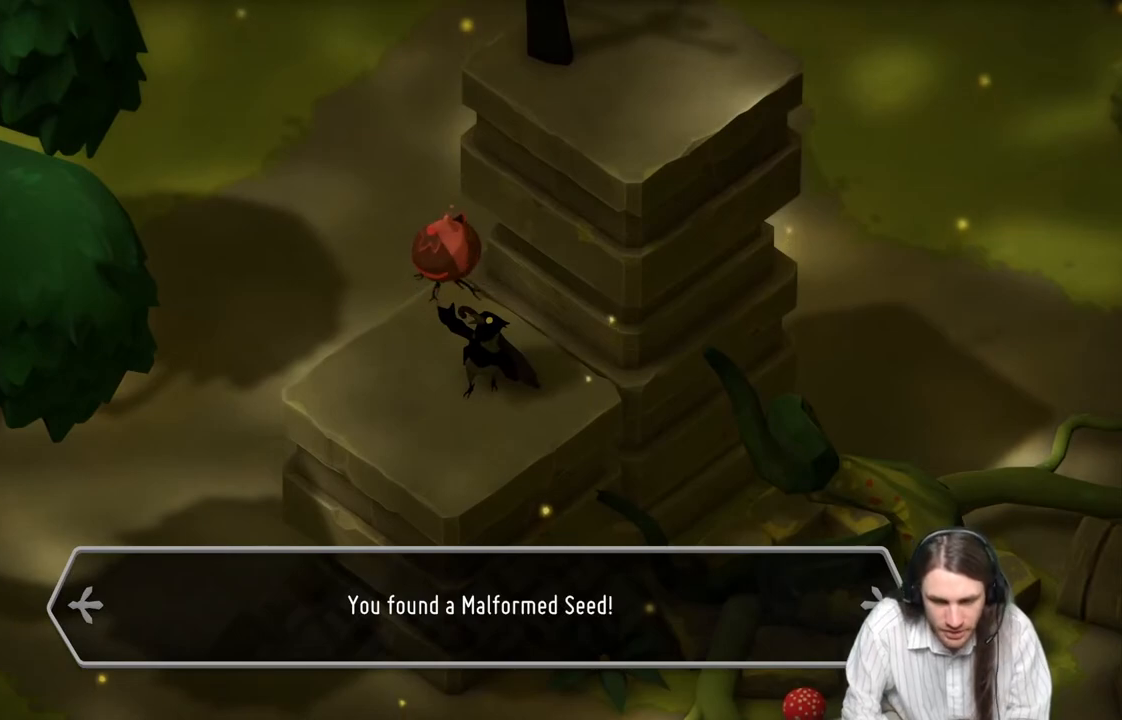
{"buttons": [], "left_stick": "center", "right_stick": "center", "events": []}
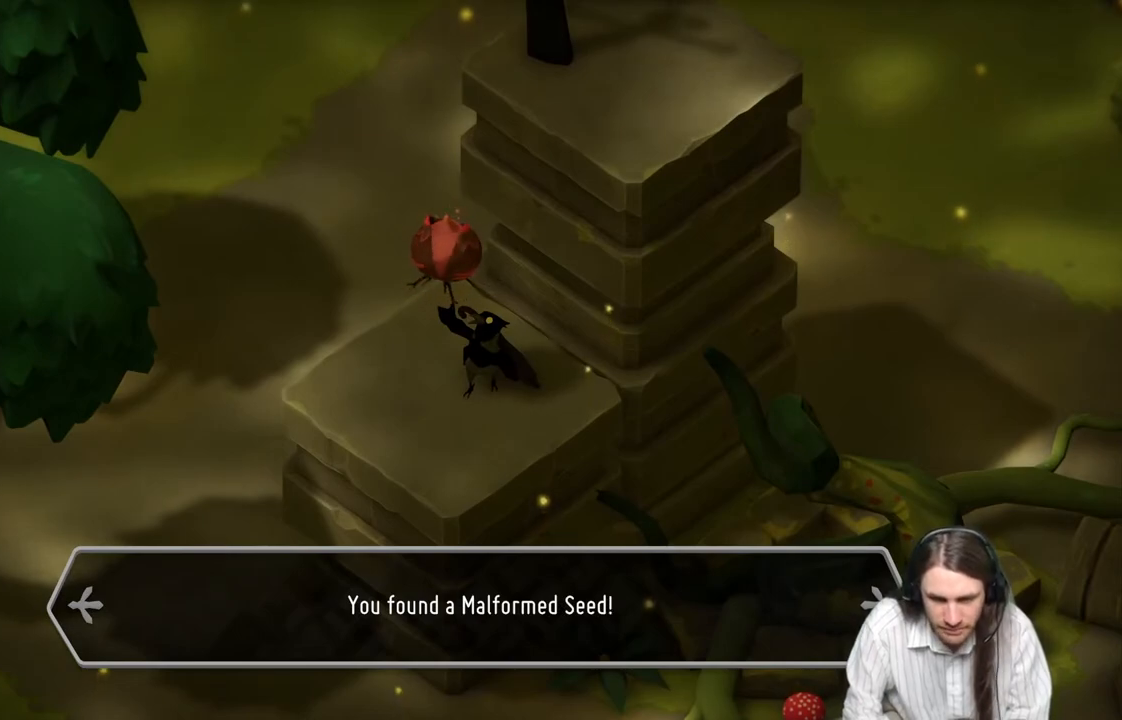
{"buttons": [], "left_stick": "center", "right_stick": "center", "events": [[233, "Y", "down"], [450, "Y", "up"]]}
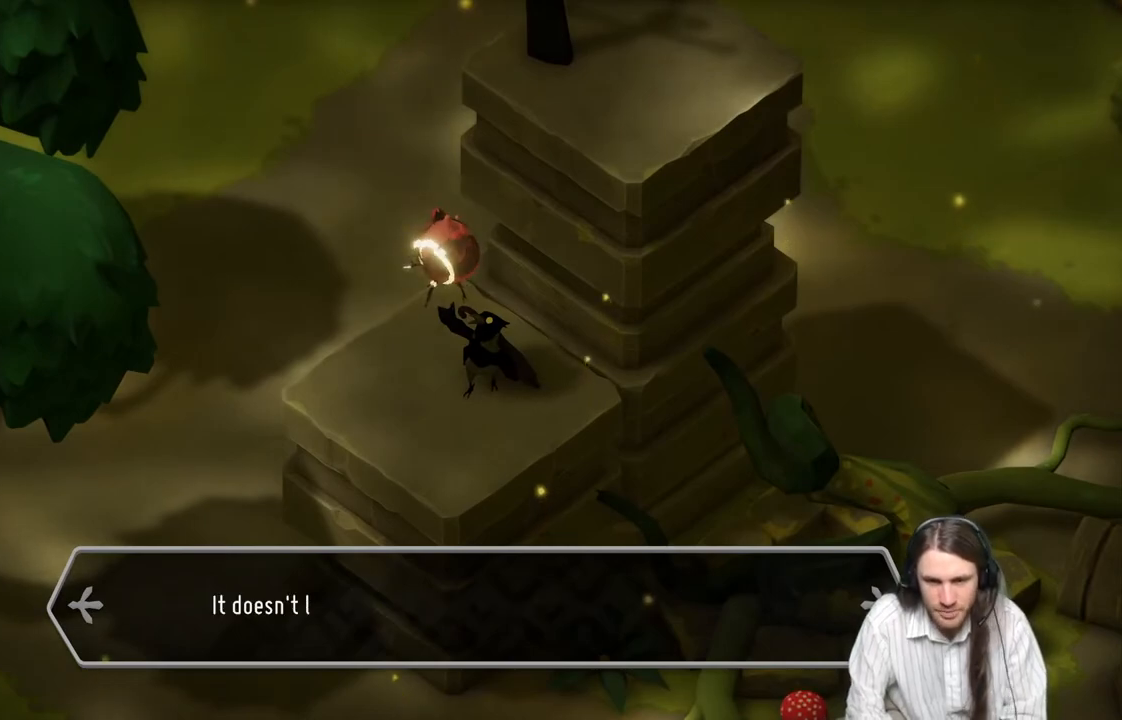
{"buttons": [], "left_stick": "center", "right_stick": "center", "events": []}
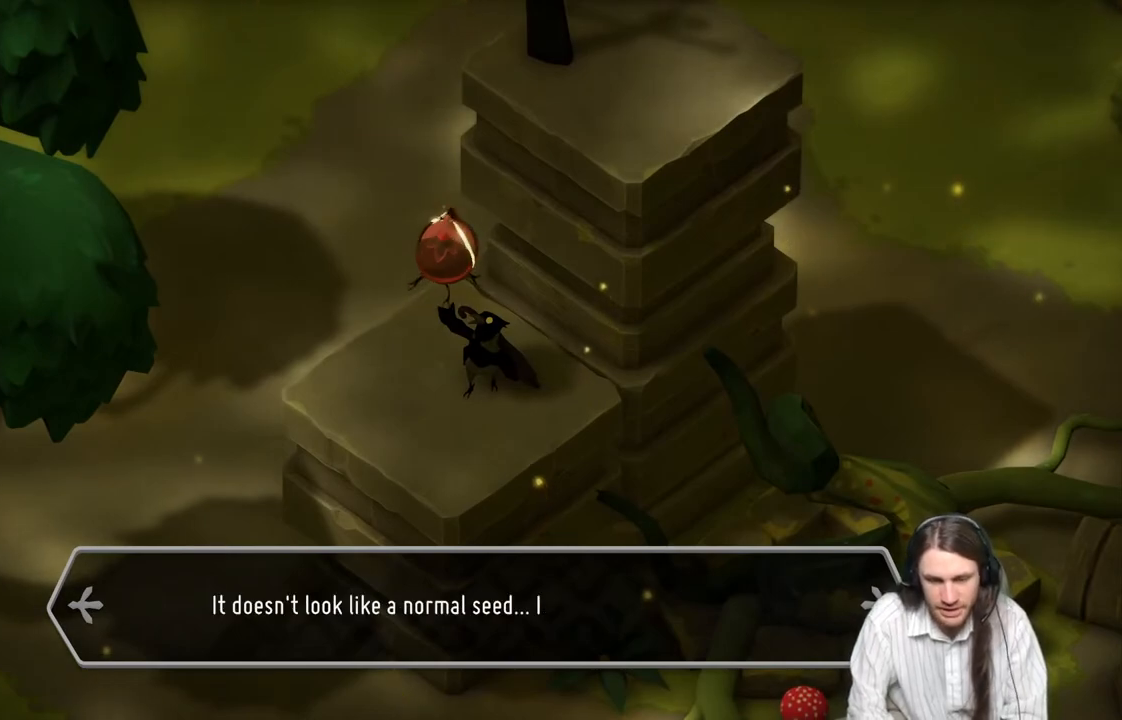
{"buttons": [], "left_stick": "center", "right_stick": "center", "events": []}
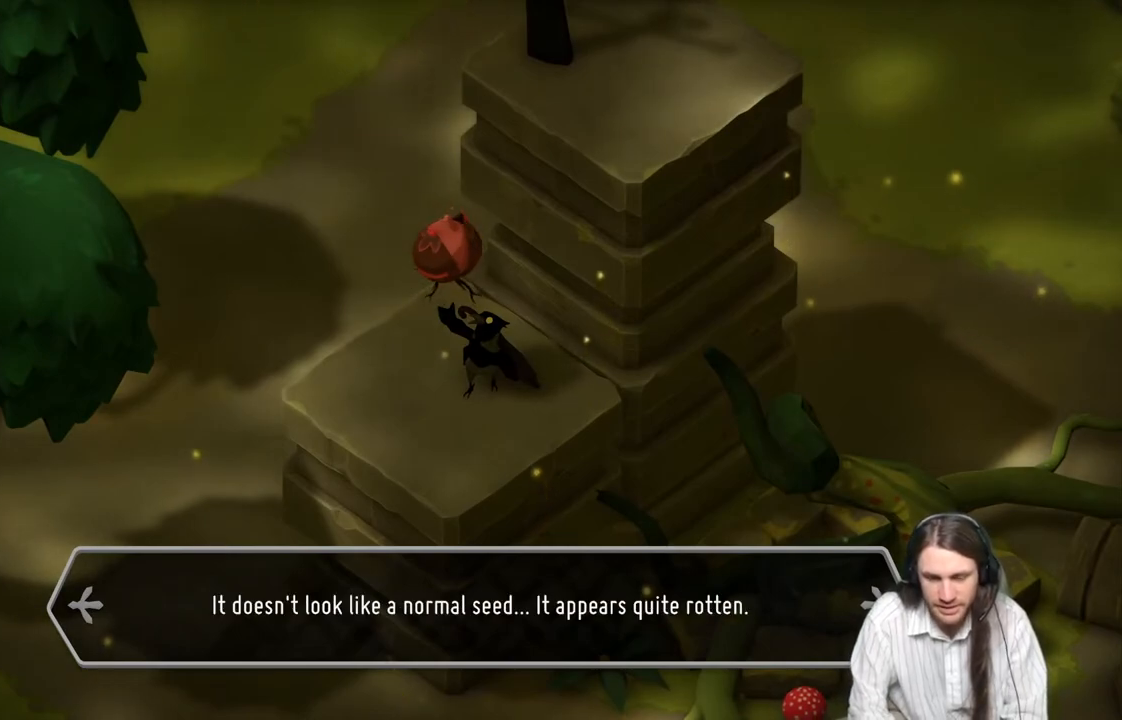
{"buttons": [], "left_stick": "center", "right_stick": "center", "events": []}
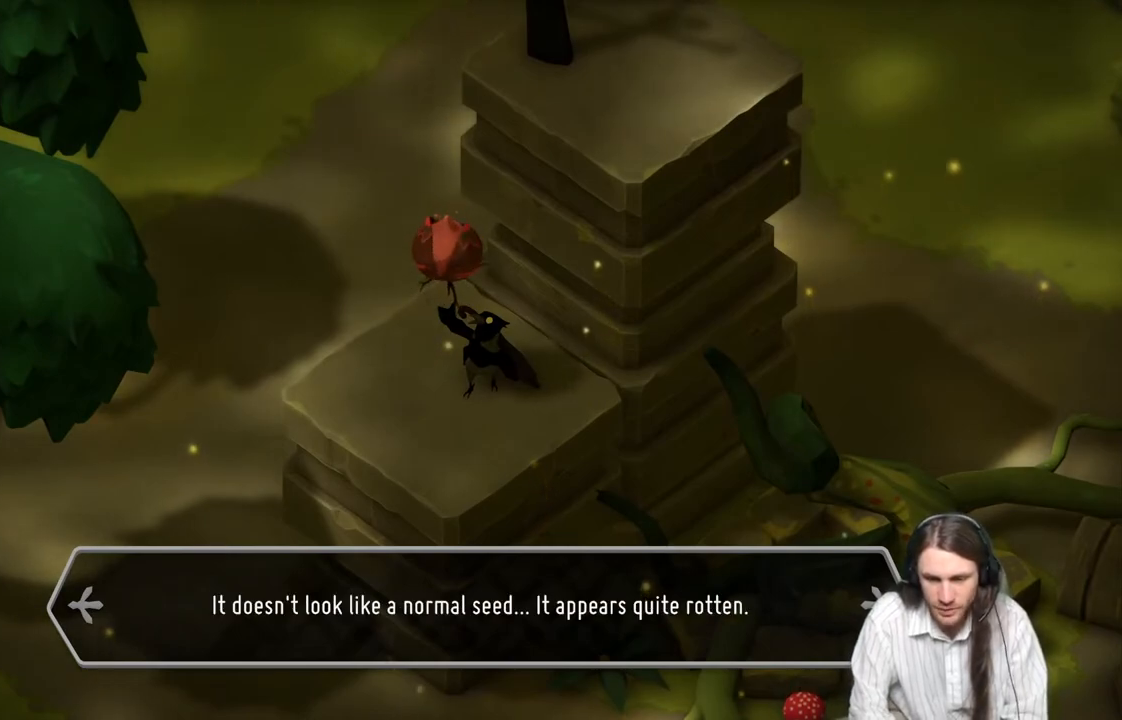
{"buttons": [], "left_stick": "center", "right_stick": "center", "events": [[117, "Y", "down"], [283, "Y", "up"]]}
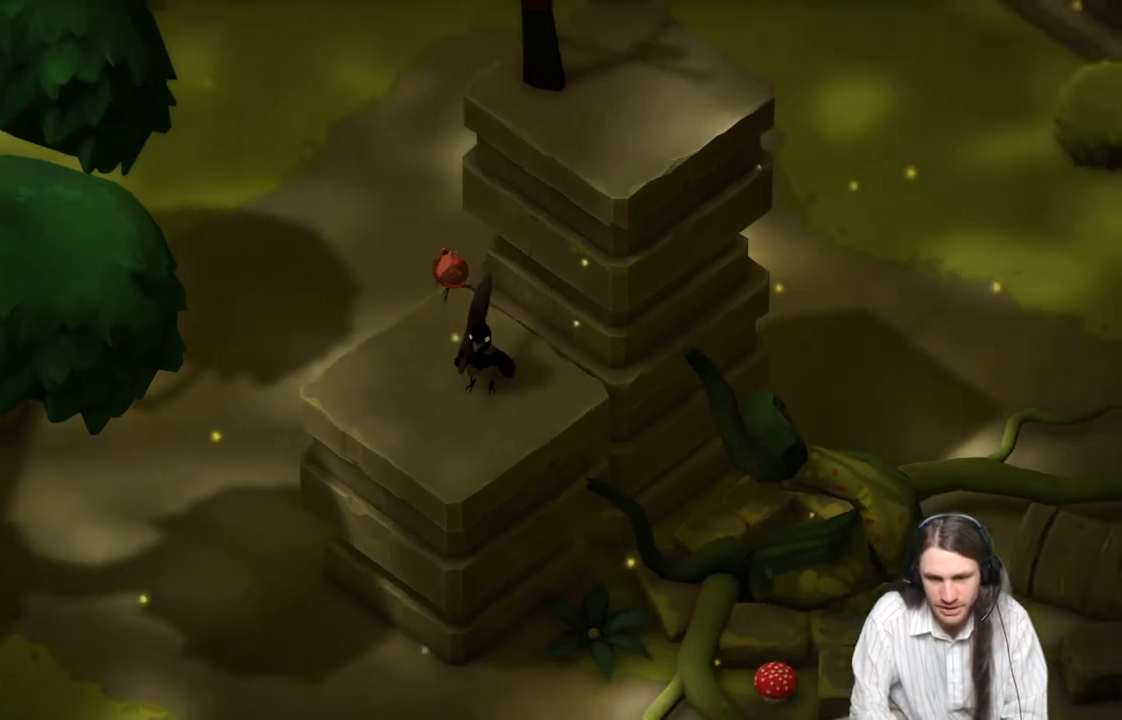
{"buttons": [], "left_stick": "center", "right_stick": "center", "events": []}
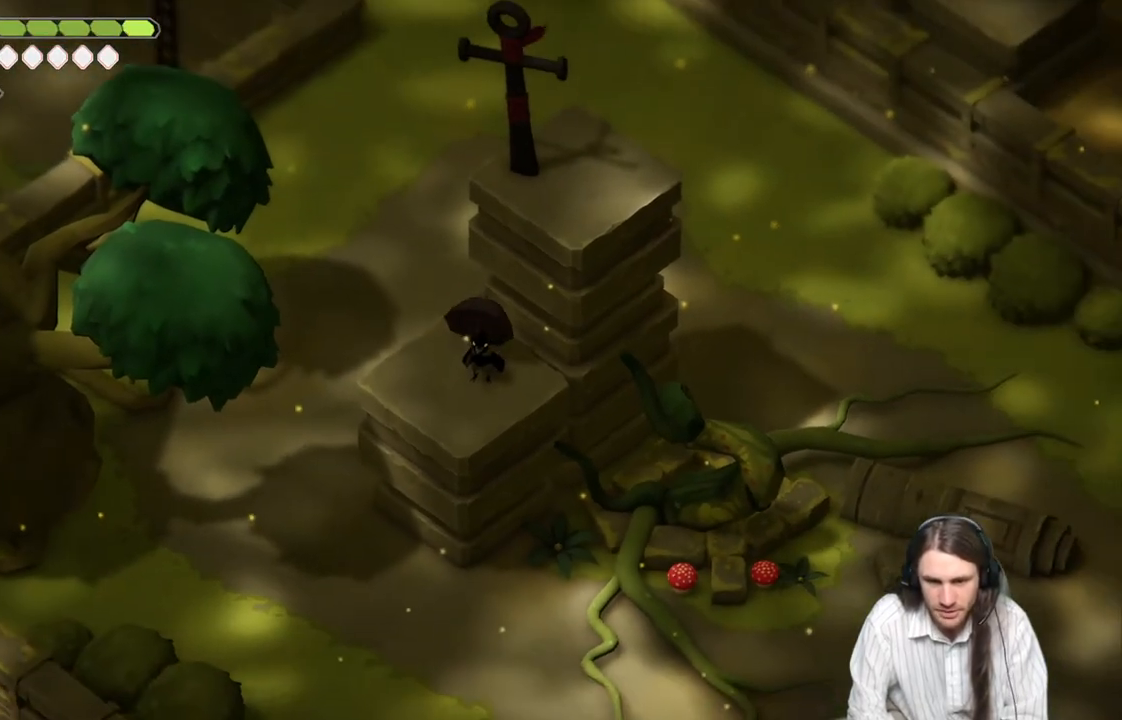
{"buttons": [], "left_stick": "center", "right_stick": "center", "events": []}
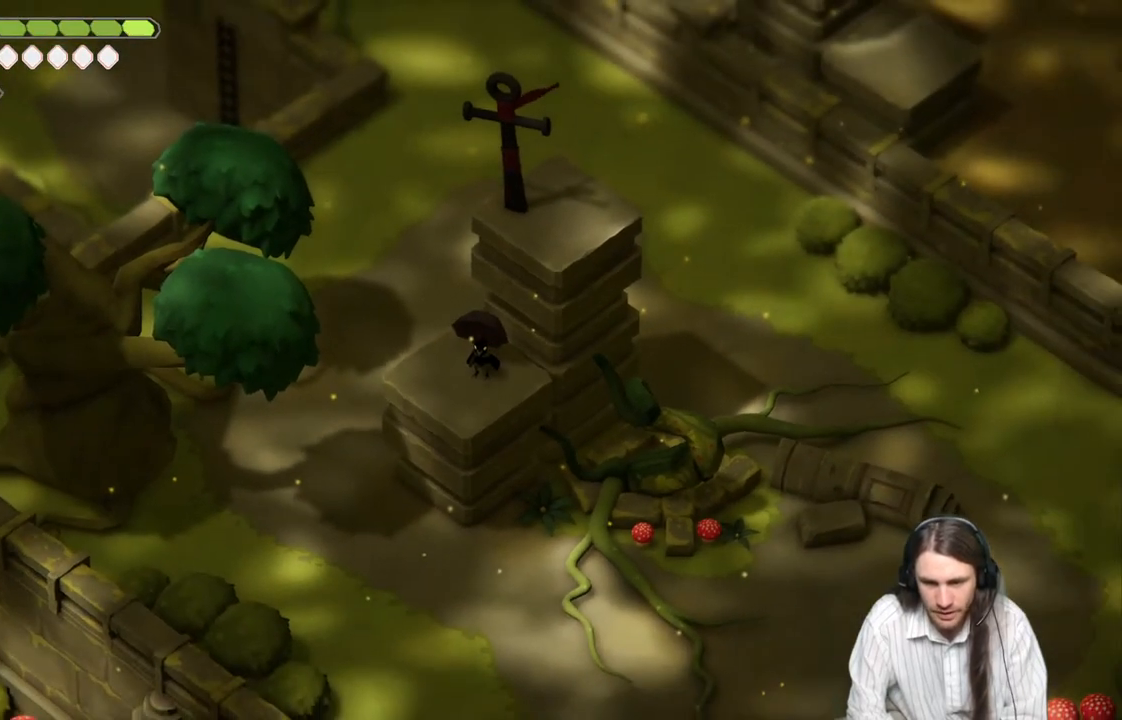
{"buttons": [], "left_stick": "center", "right_stick": "center", "events": []}
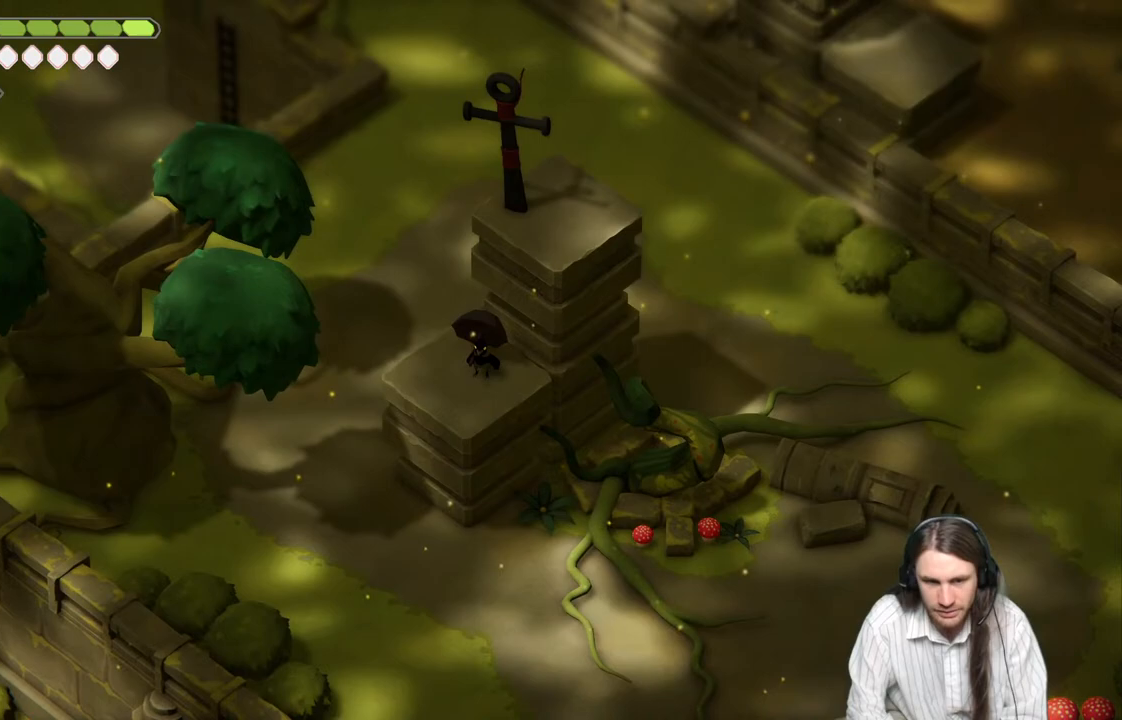
{"buttons": [], "left_stick": "up-left", "right_stick": "center", "events": [[117, "left_stick", "up-left"]]}
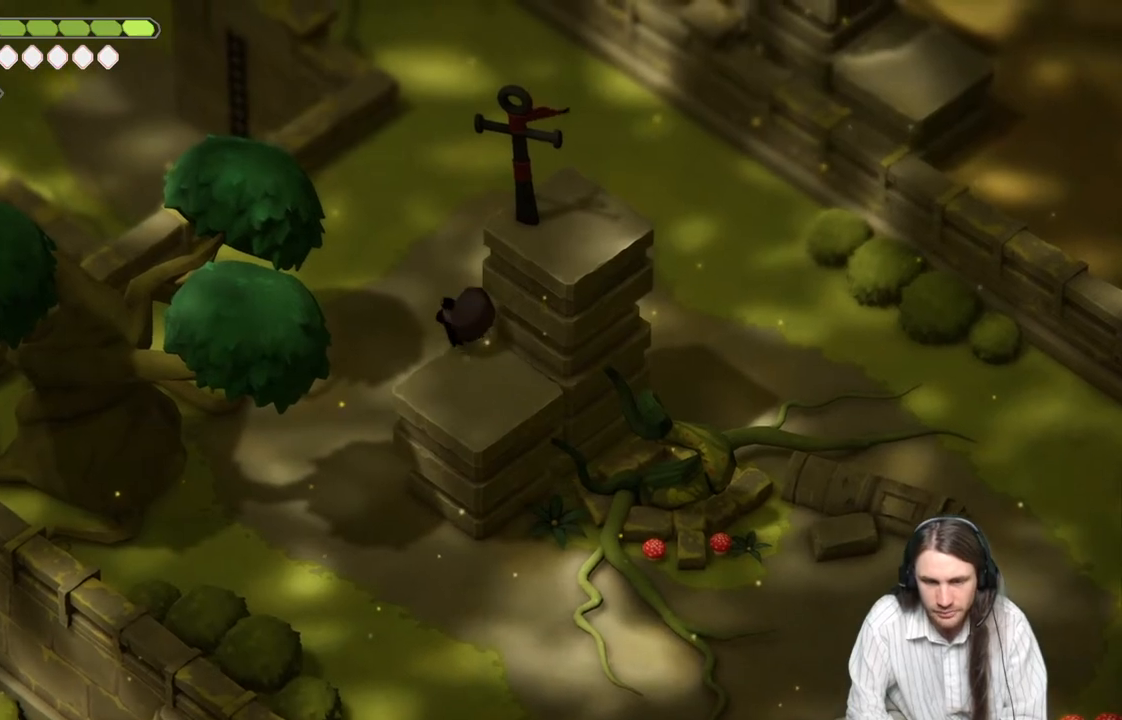
{"buttons": [], "left_stick": "up", "right_stick": "up-right", "events": [[67, "right_stick", "up-right"], [367, "left_stick", "up"]]}
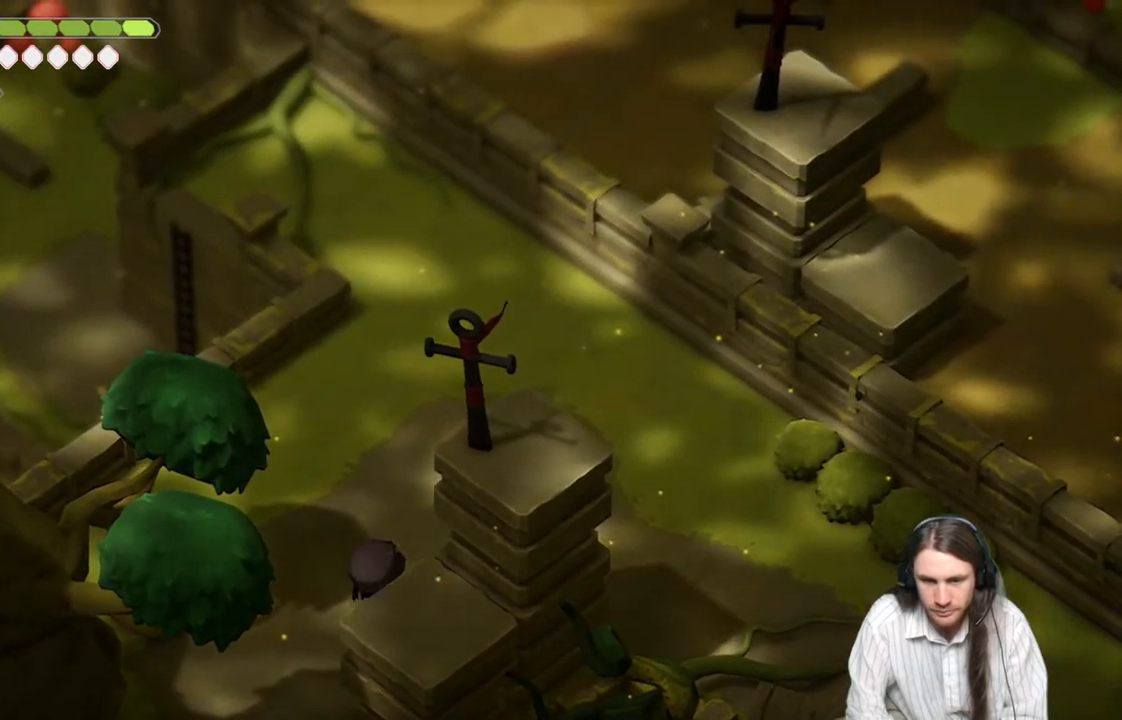
{"buttons": [], "left_stick": "up", "right_stick": "up-right", "events": [[250, "B", "down"], [433, "B", "up"]]}
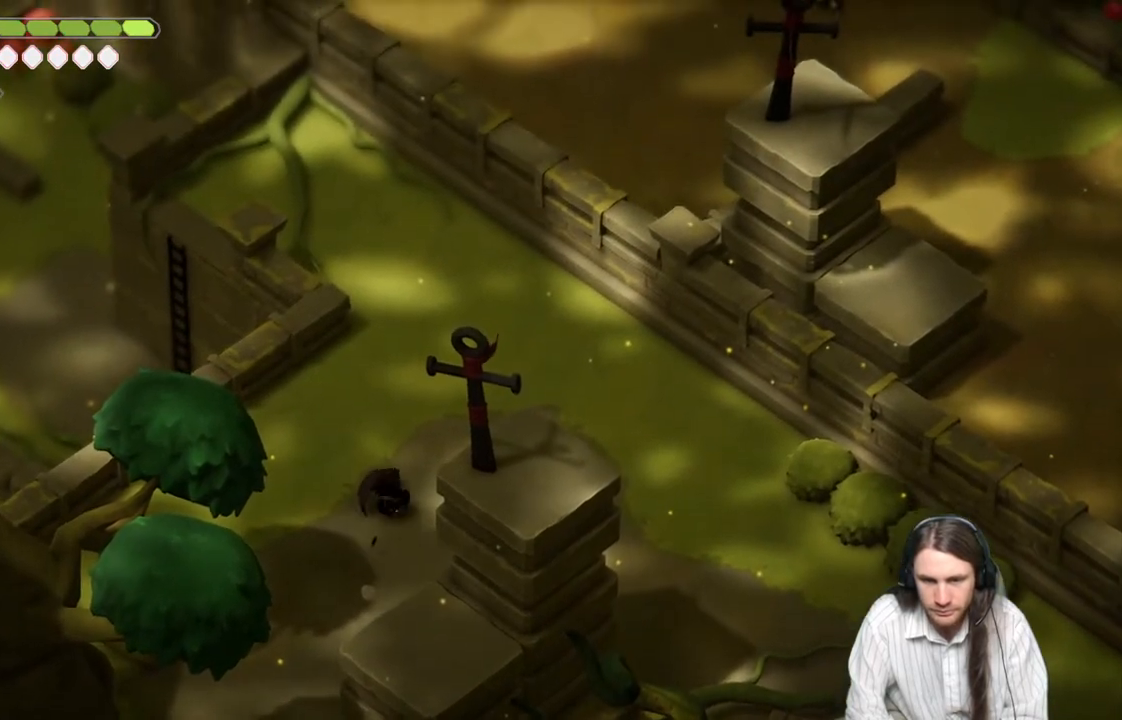
{"buttons": [], "left_stick": "up", "right_stick": "up-right", "events": []}
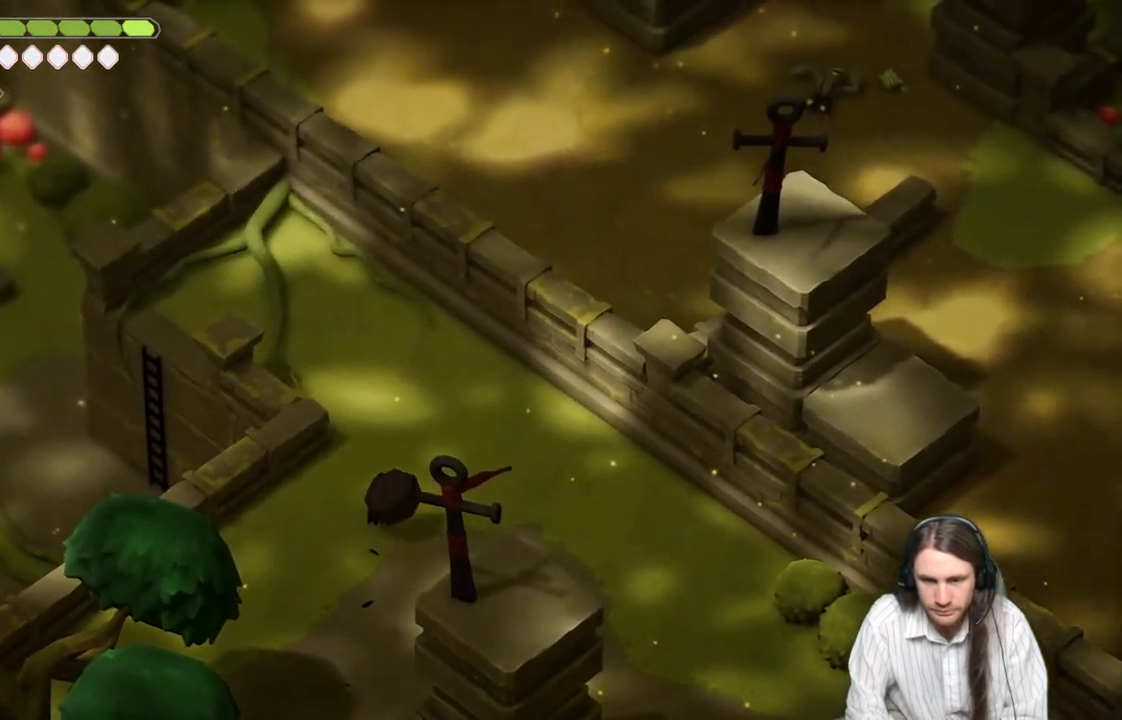
{"buttons": [], "left_stick": "up", "right_stick": "up-right", "events": []}
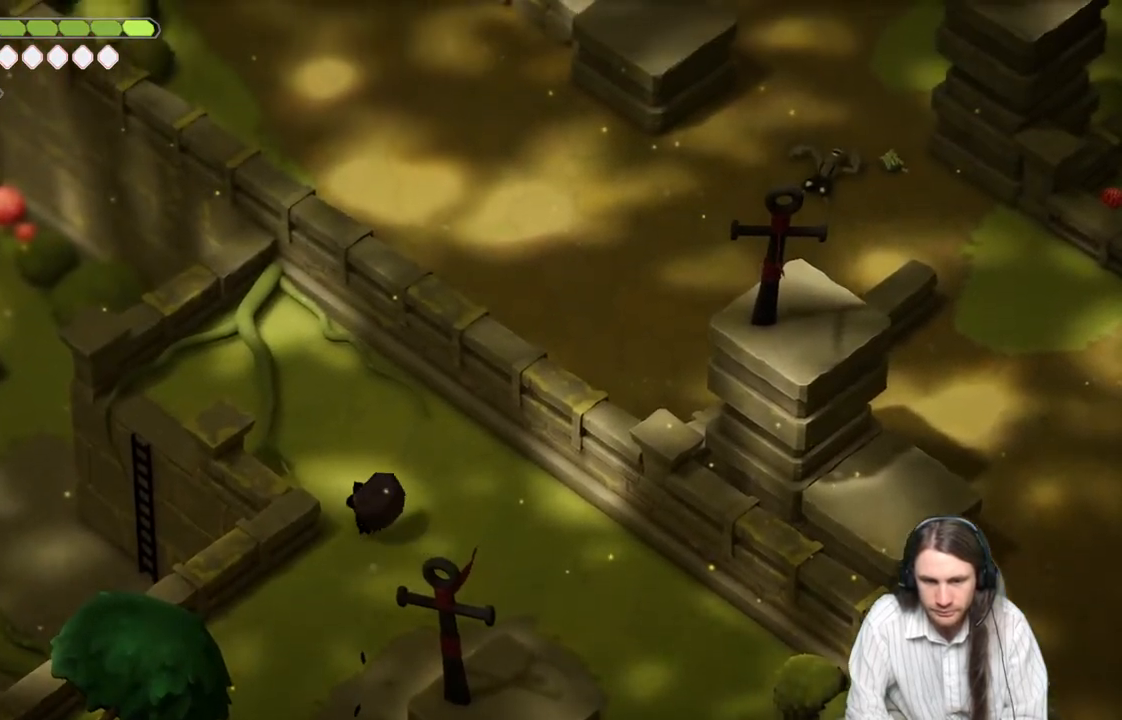
{"buttons": [], "left_stick": "up", "right_stick": "up-right", "events": []}
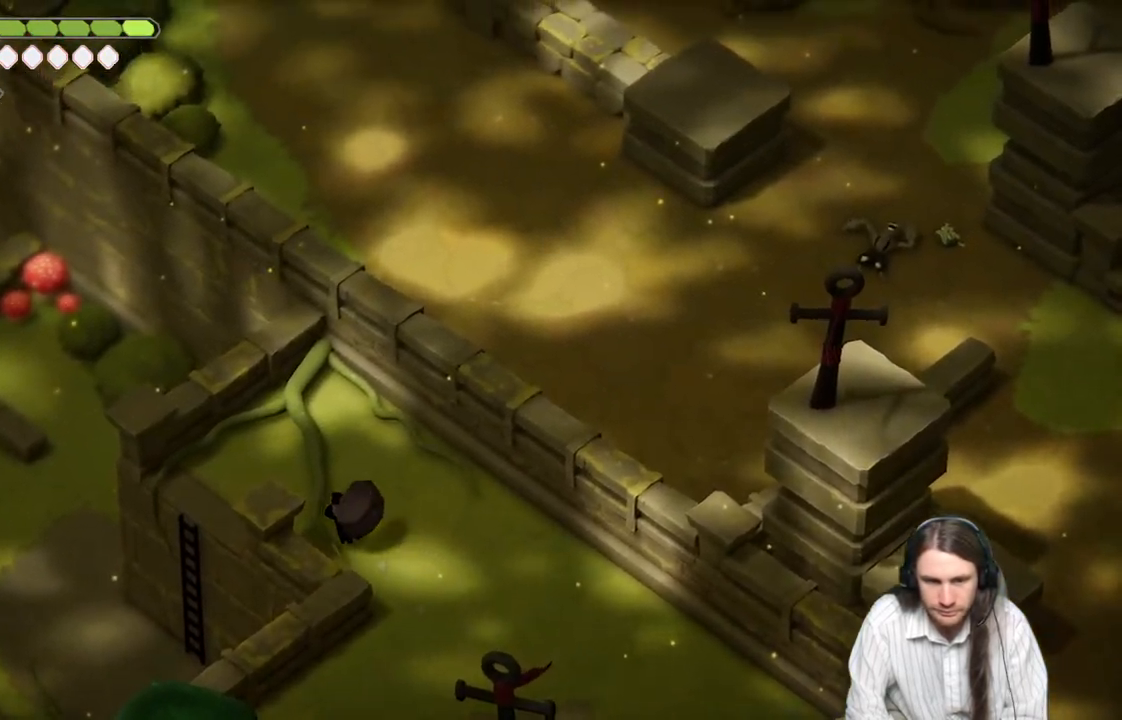
{"buttons": [], "left_stick": "down-right", "right_stick": "right", "events": [[167, "left_stick", "right"], [267, "left_stick", "down-right"], [317, "right_stick", "right"]]}
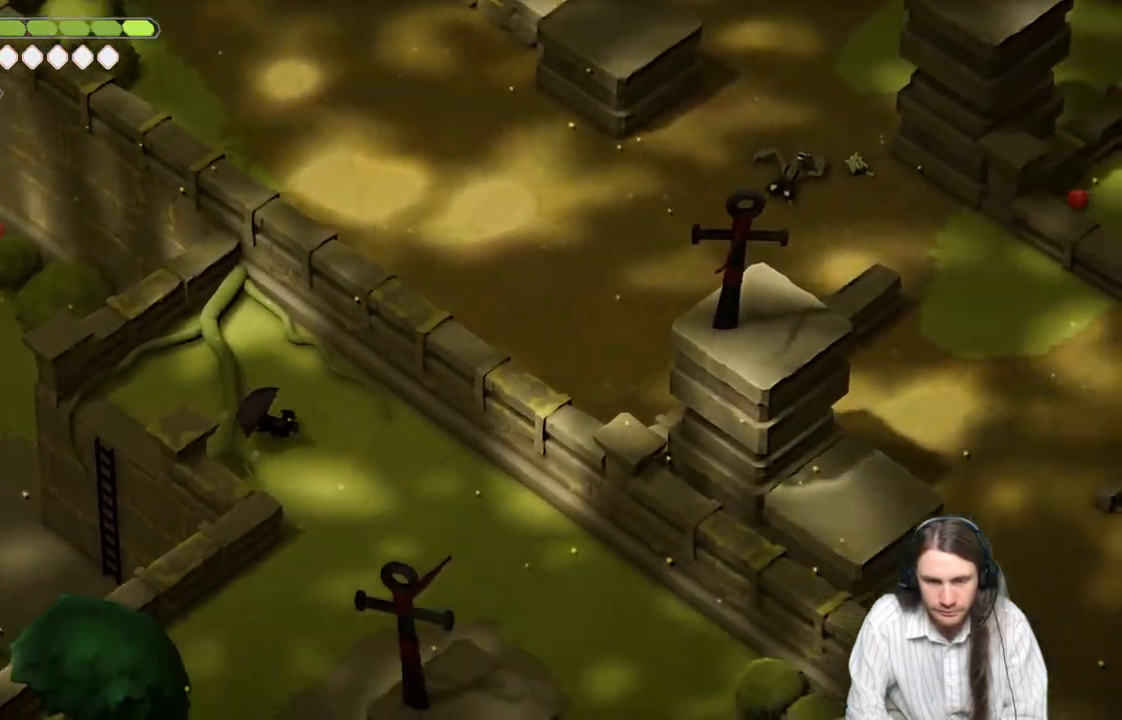
{"buttons": [], "left_stick": "down-right", "right_stick": "right", "events": []}
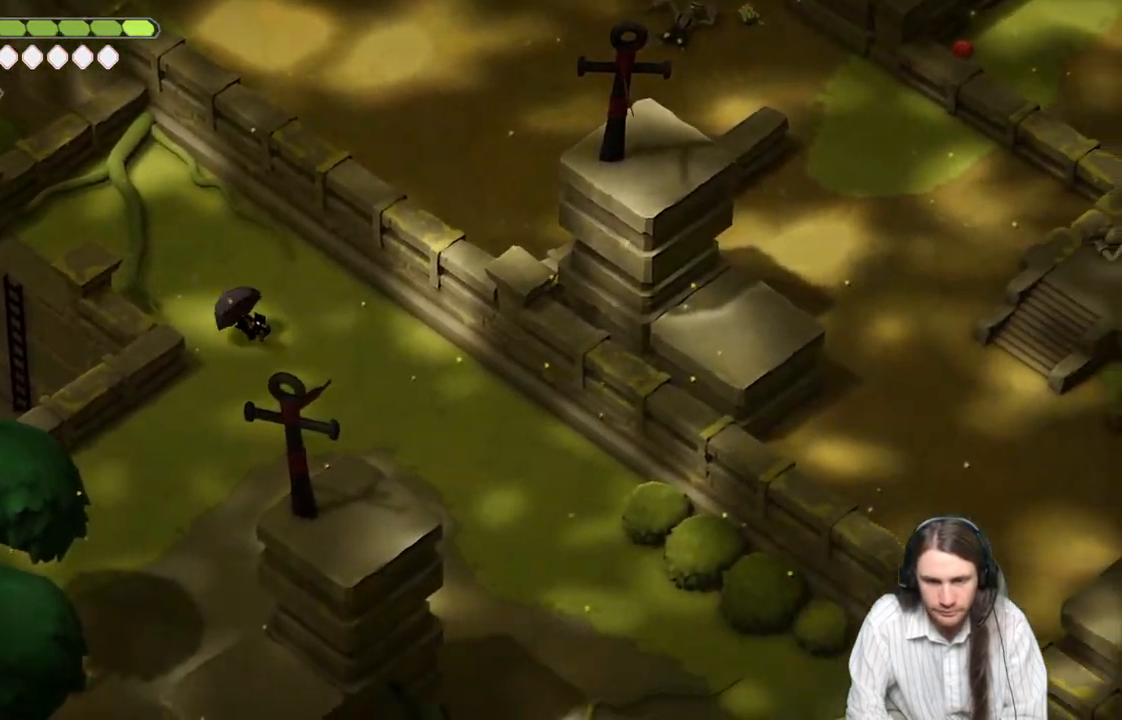
{"buttons": [], "left_stick": "up-left", "right_stick": "up", "events": [[317, "left_stick", "left"], [367, "left_stick", "up-left"], [367, "right_stick", "up"]]}
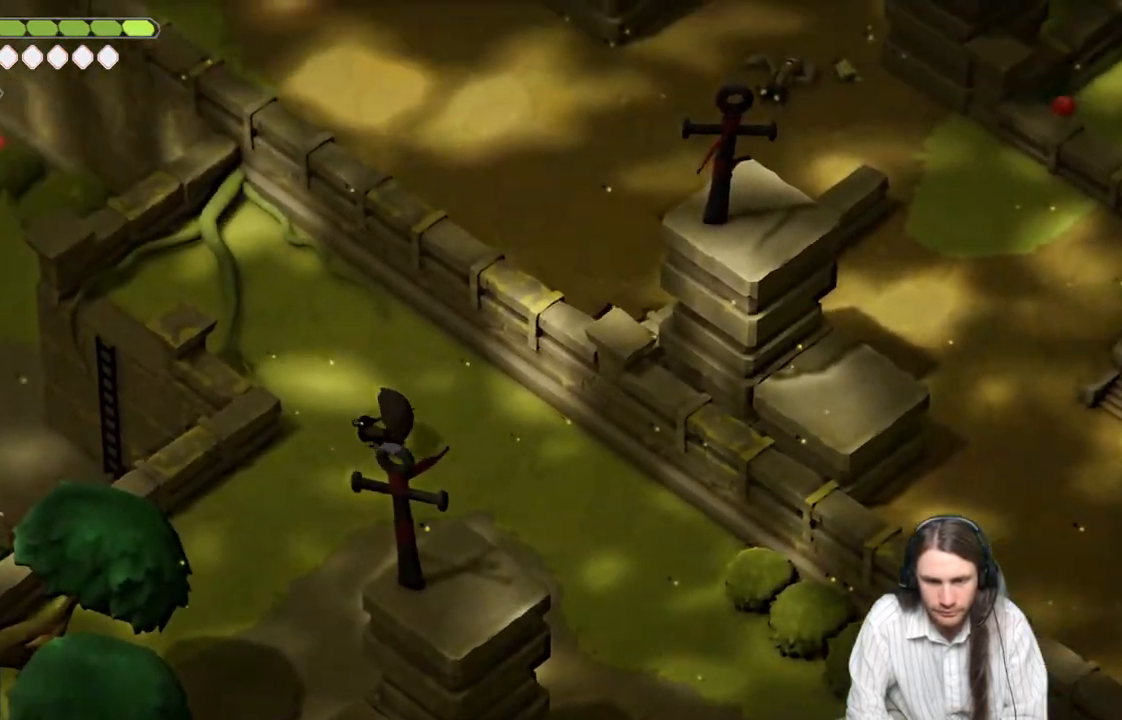
{"buttons": [], "left_stick": "up-left", "right_stick": "up-left", "events": [[83, "right_stick", "up-left"]]}
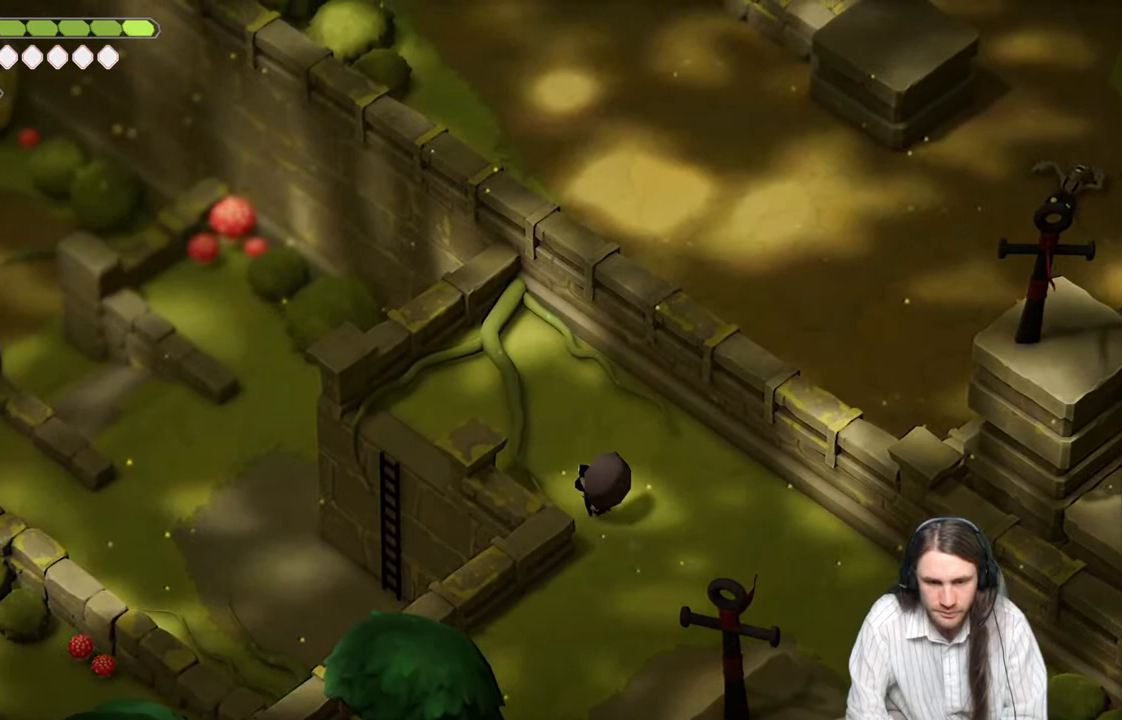
{"buttons": [], "left_stick": "up-left", "right_stick": "up-left", "events": []}
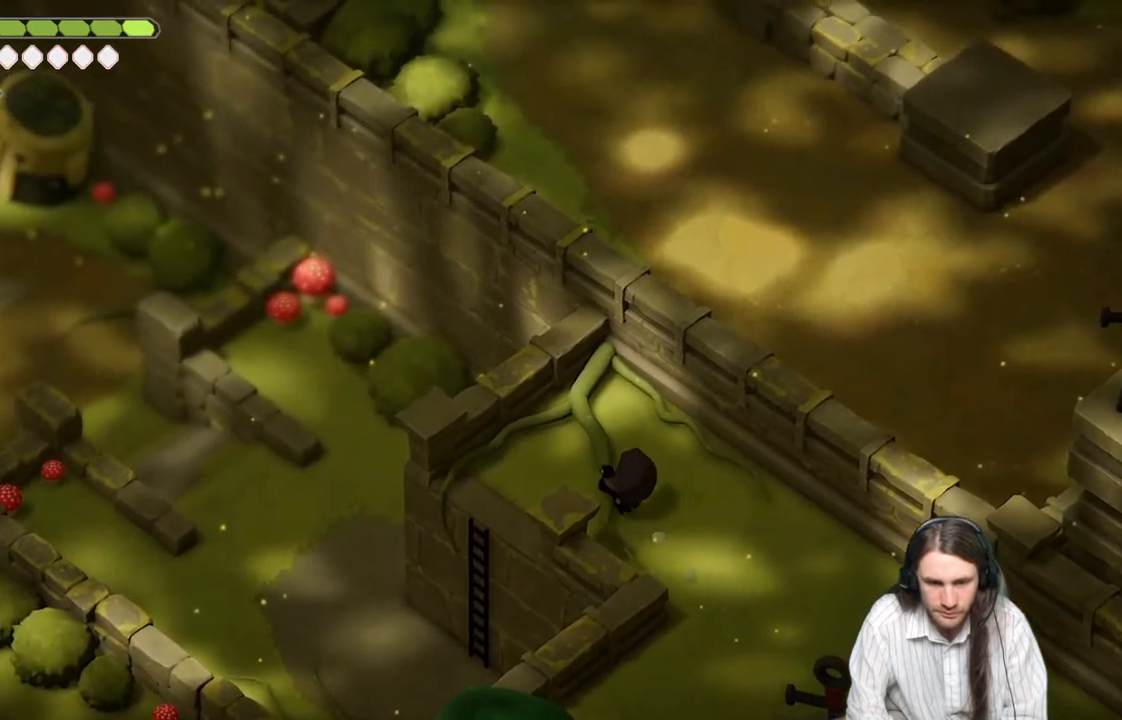
{"buttons": [], "left_stick": "left", "right_stick": "up-left", "events": [[17, "left_stick", "left"], [283, "B", "down"], [467, "B", "up"]]}
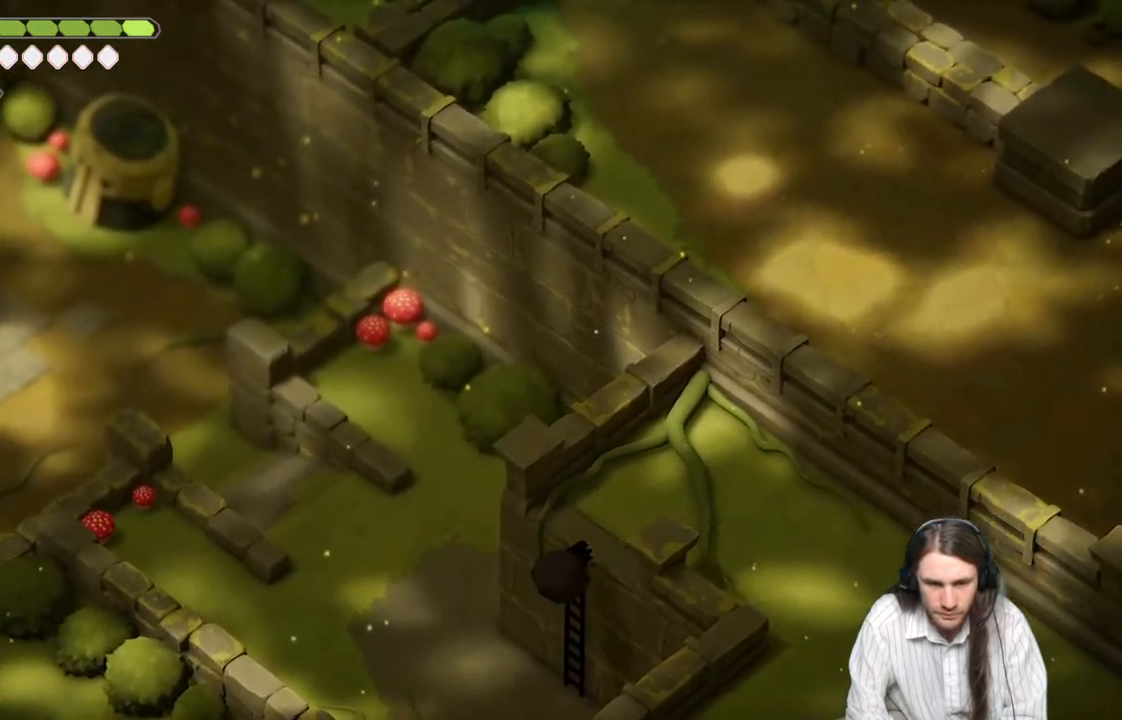
{"buttons": [], "left_stick": "up-left", "right_stick": "up-left", "events": [[133, "left_stick", "up-left"]]}
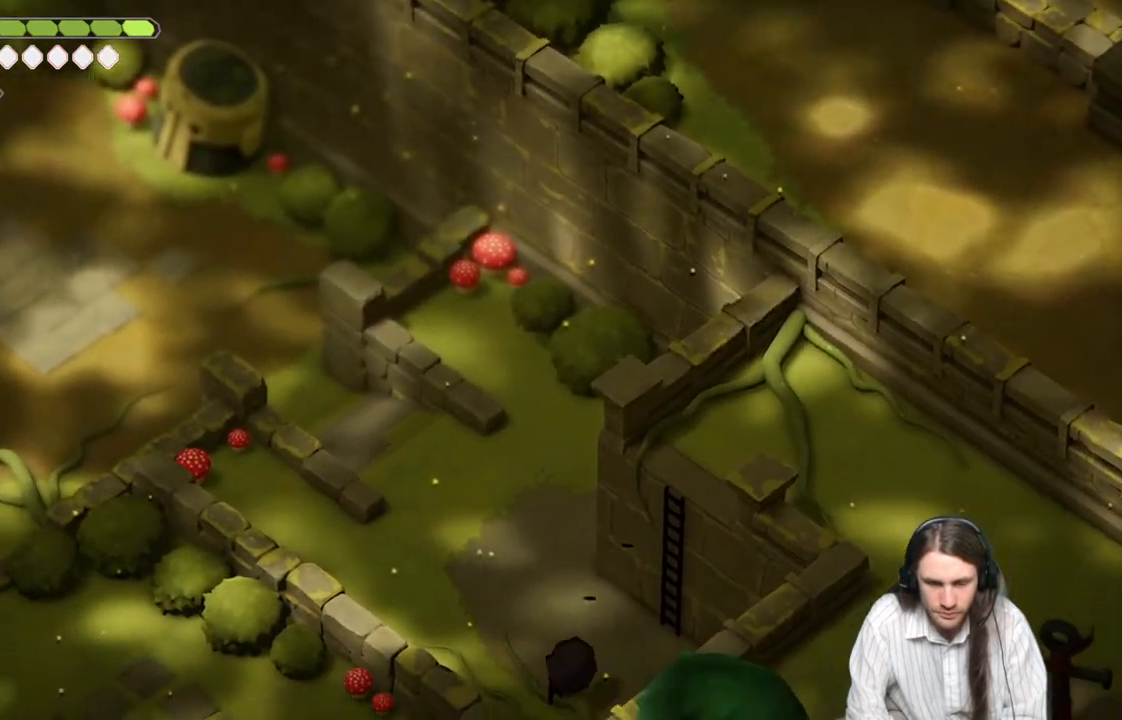
{"buttons": [], "left_stick": "up-left", "right_stick": "up-left", "events": [[217, "B", "down"], [367, "B", "up"]]}
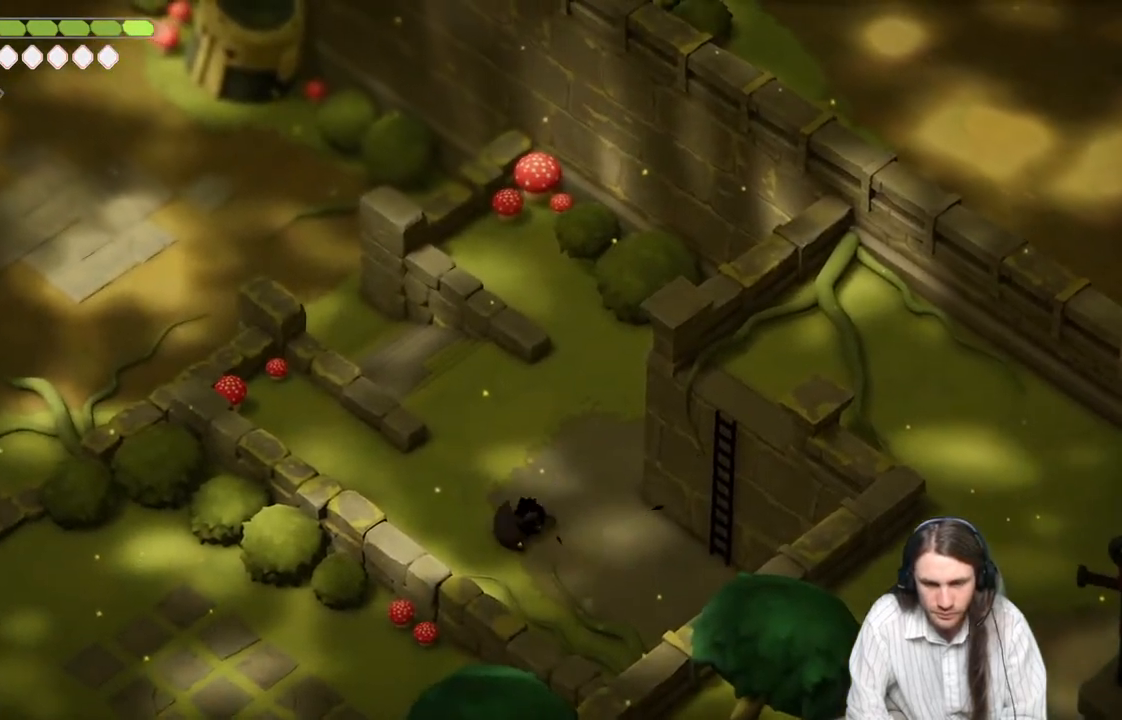
{"buttons": [], "left_stick": "up-left", "right_stick": "up-left", "events": [[167, "left_stick", "up"], [467, "left_stick", "up-left"]]}
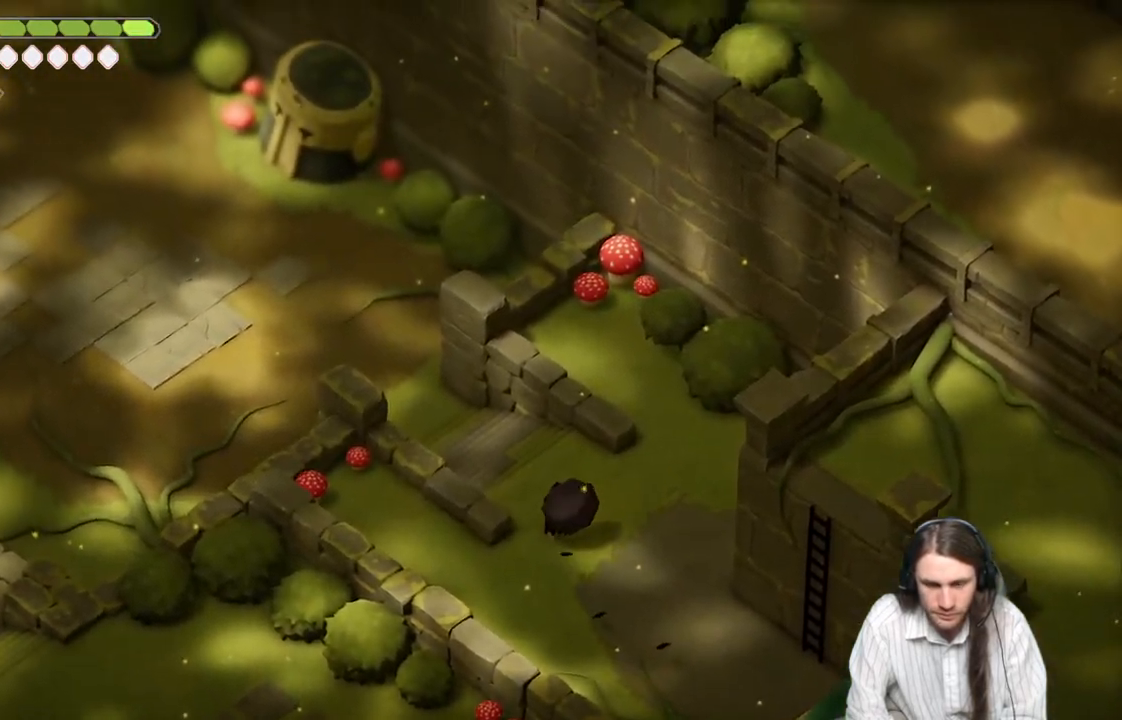
{"buttons": [], "left_stick": "up-left", "right_stick": "up-left", "events": [[233, "B", "down"], [400, "B", "up"]]}